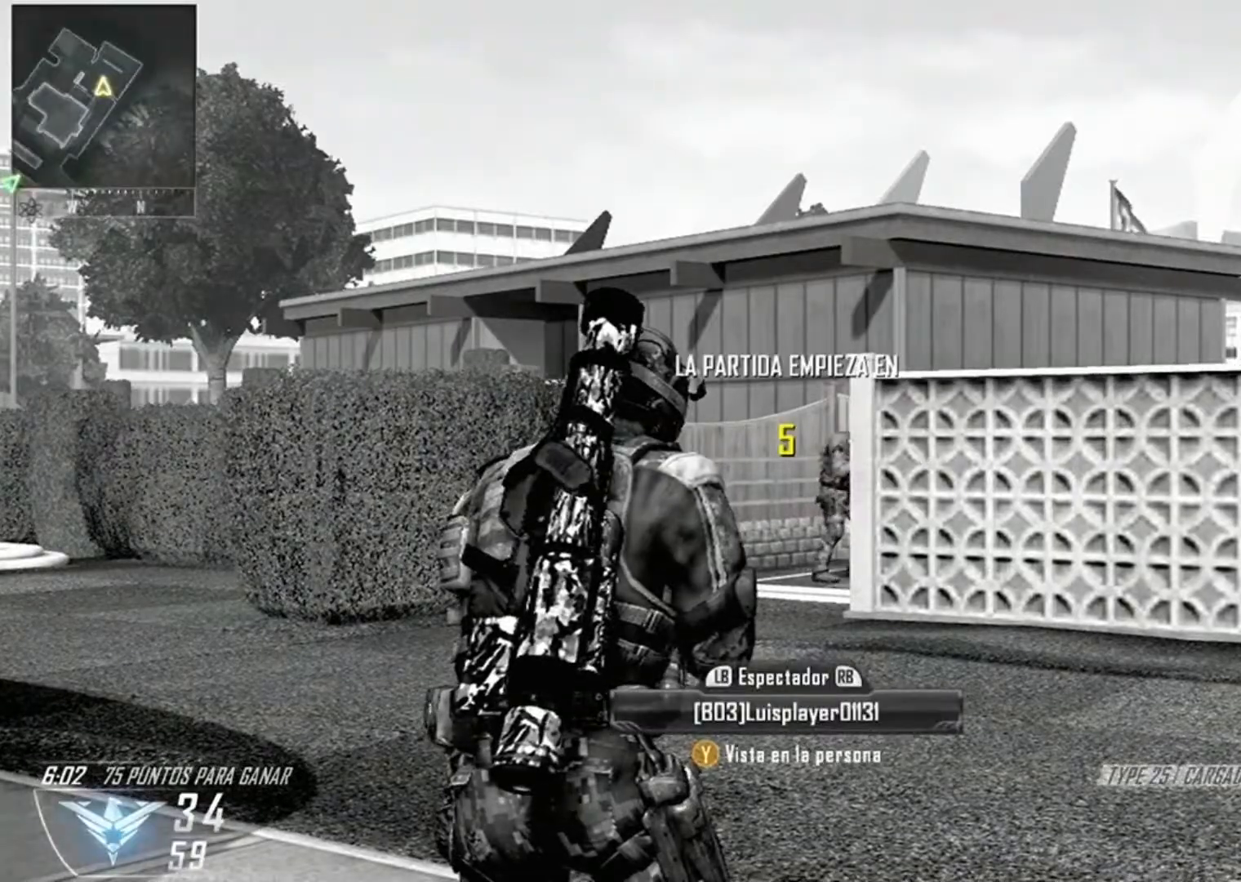
Gameplay with a controller (Xbox layout); each line is a JSON object with the inputs held at the frame after it. "events" lists button and stick changes between this image and that frame as [ms after this image, input, new state], when the widget could be followed in between.
{"buttons": [], "left_stick": "center", "right_stick": "center", "events": [[233, "START", "down"], [333, "START", "up"]]}
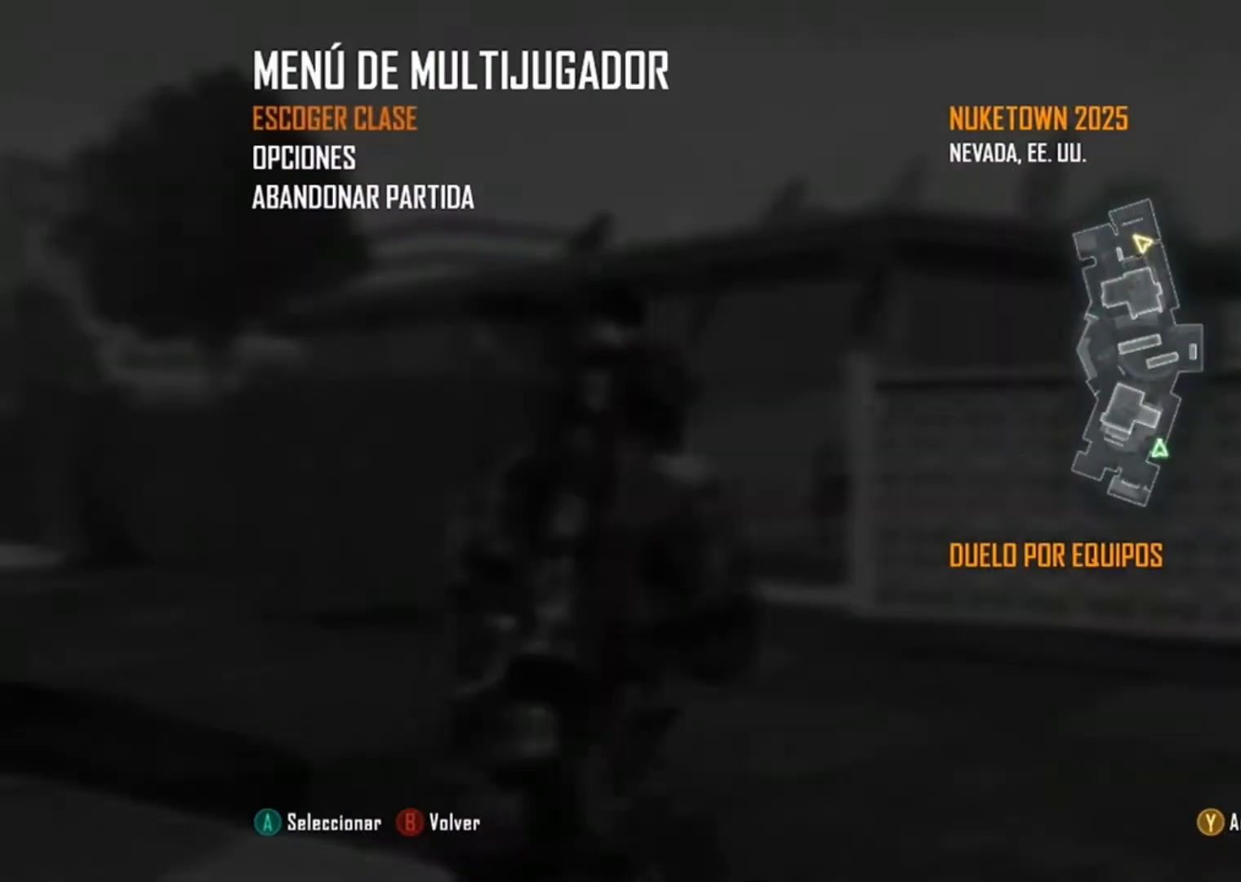
{"buttons": [], "left_stick": "center", "right_stick": "center", "events": [[234, "A", "down"], [367, "A", "up"]]}
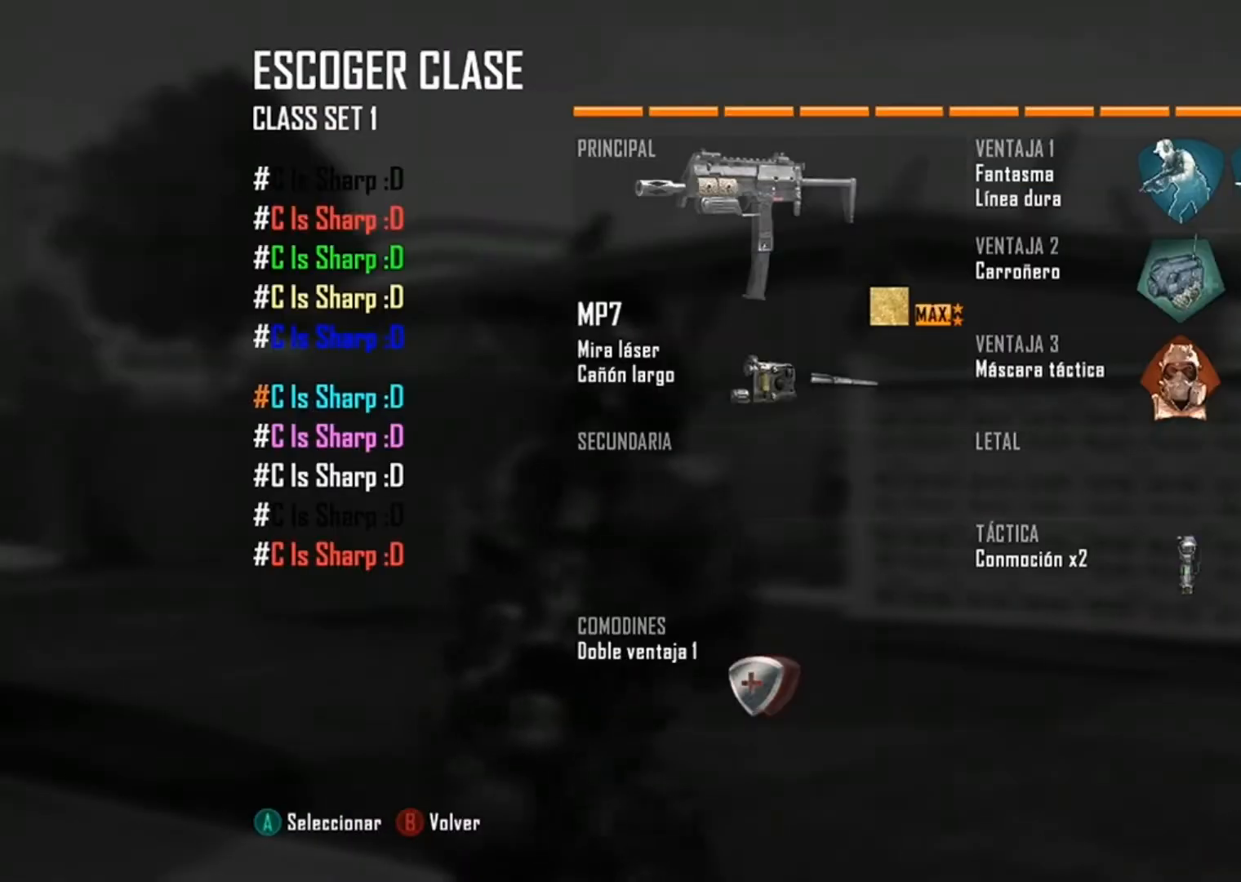
{"buttons": [], "left_stick": "center", "right_stick": "center", "events": [[267, "left_stick", "down"], [467, "left_stick", "center"]]}
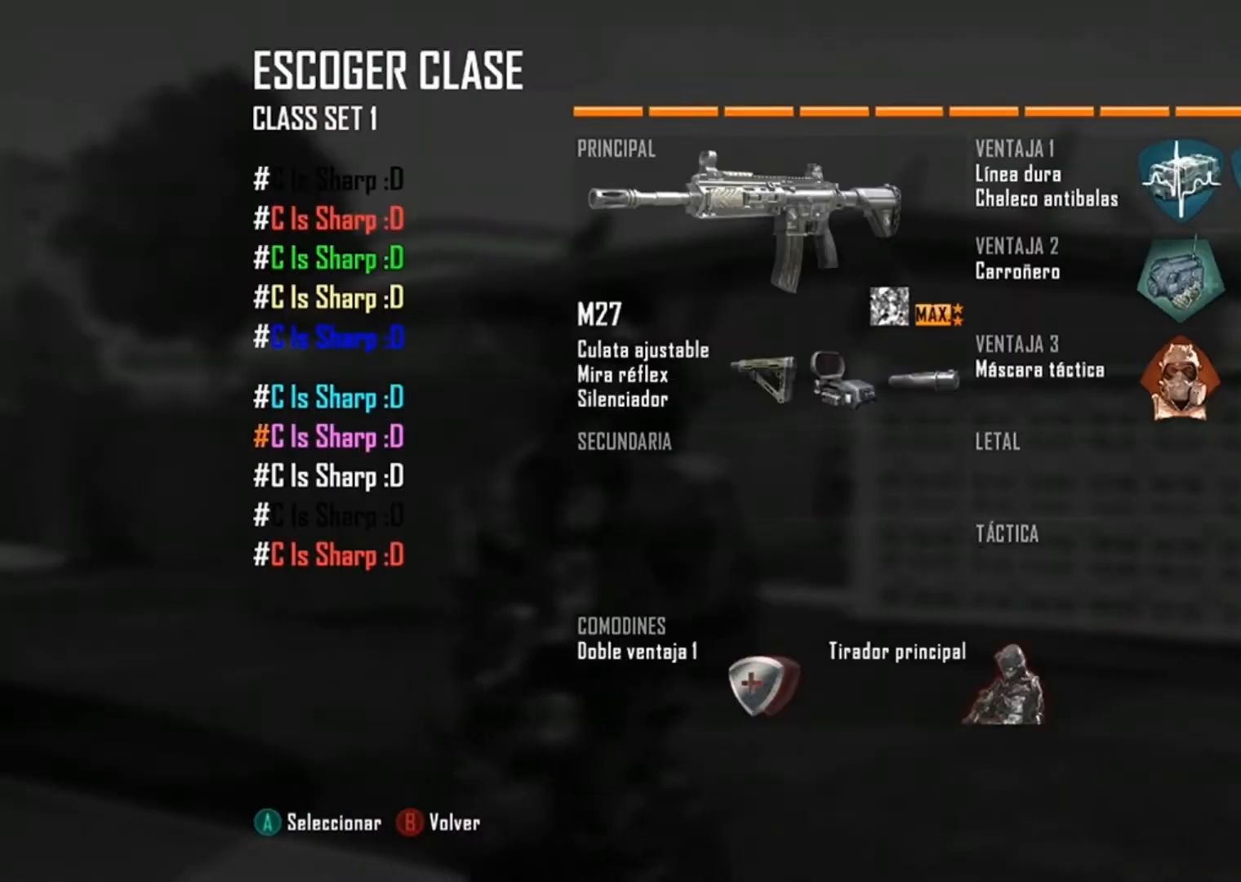
{"buttons": [], "left_stick": "center", "right_stick": "center", "events": [[100, "left_stick", "down"], [200, "left_stick", "center"], [267, "left_stick", "down"], [434, "left_stick", "center"]]}
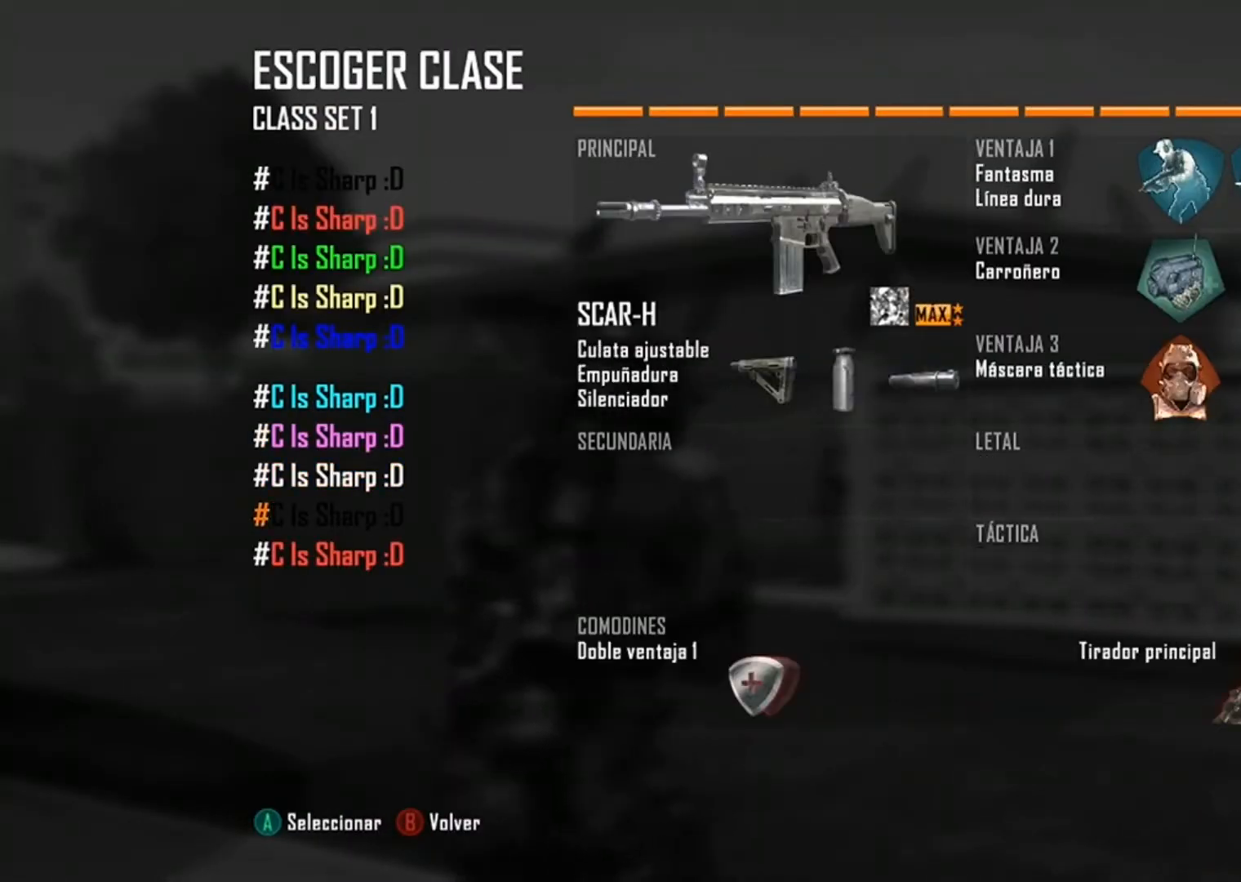
{"buttons": [], "left_stick": "down", "right_stick": "center", "events": [[34, "left_stick", "down"], [201, "left_stick", "center"], [334, "left_stick", "down"]]}
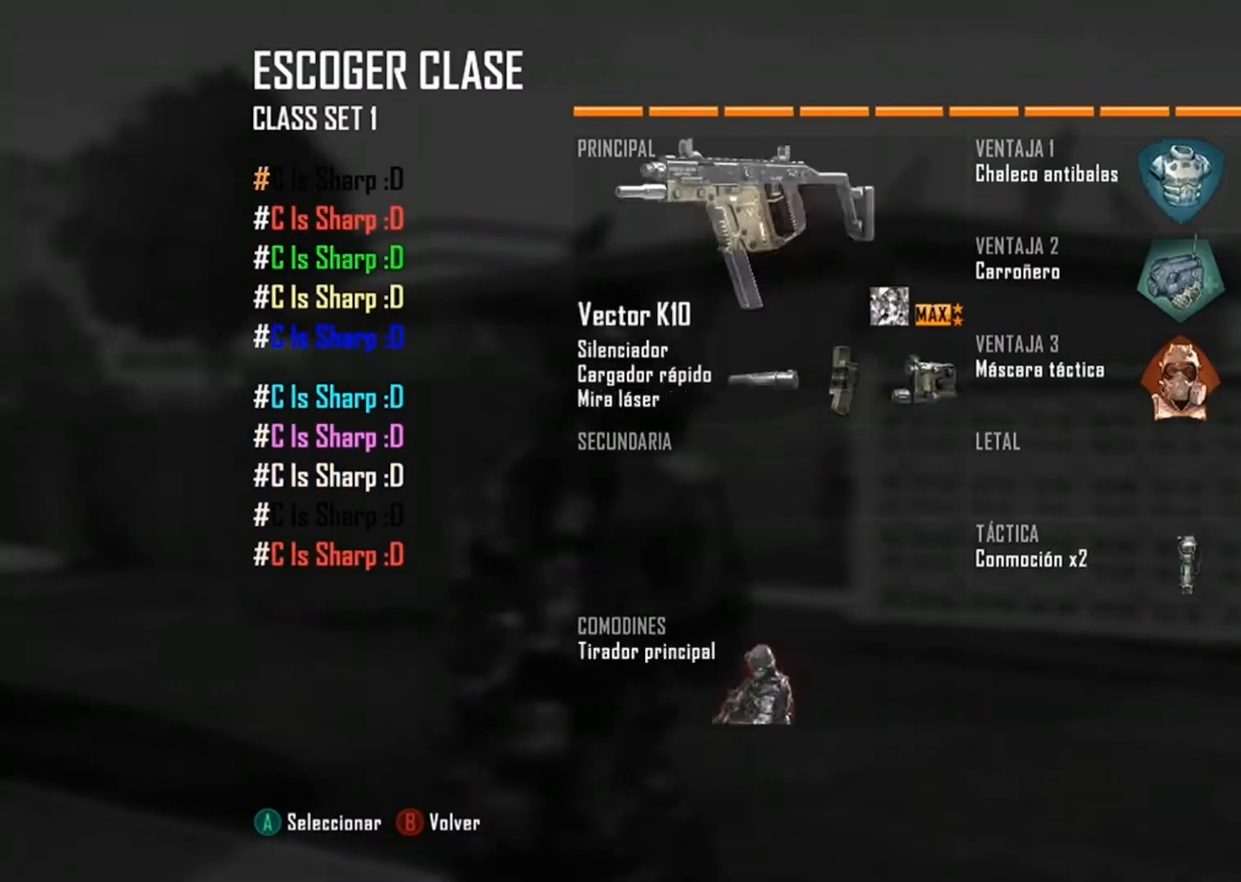
{"buttons": [], "left_stick": "down", "right_stick": "center", "events": [[67, "left_stick", "center"], [133, "left_stick", "down"], [300, "left_stick", "center"], [500, "left_stick", "down"]]}
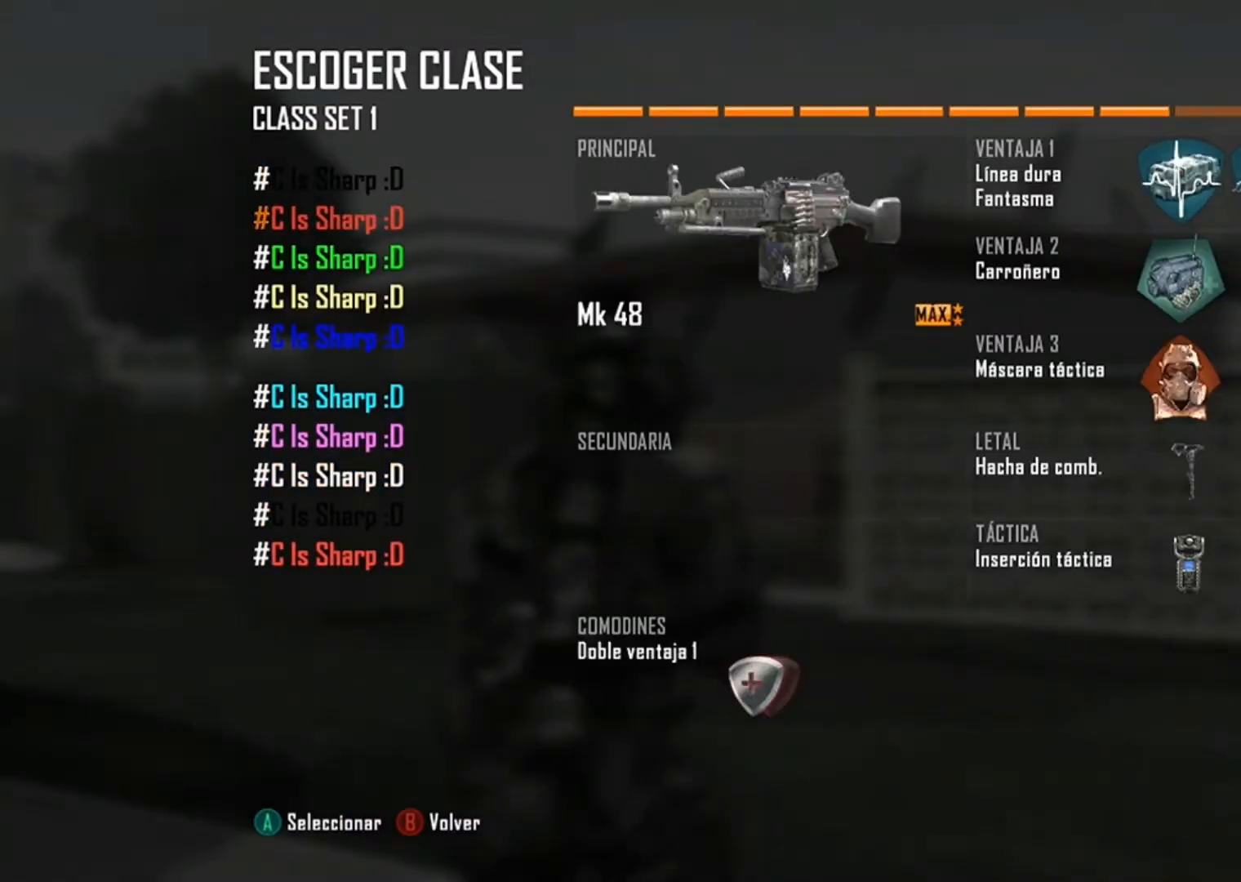
{"buttons": [], "left_stick": "center", "right_stick": "center", "events": [[234, "left_stick", "center"], [301, "left_stick", "down"], [434, "left_stick", "center"]]}
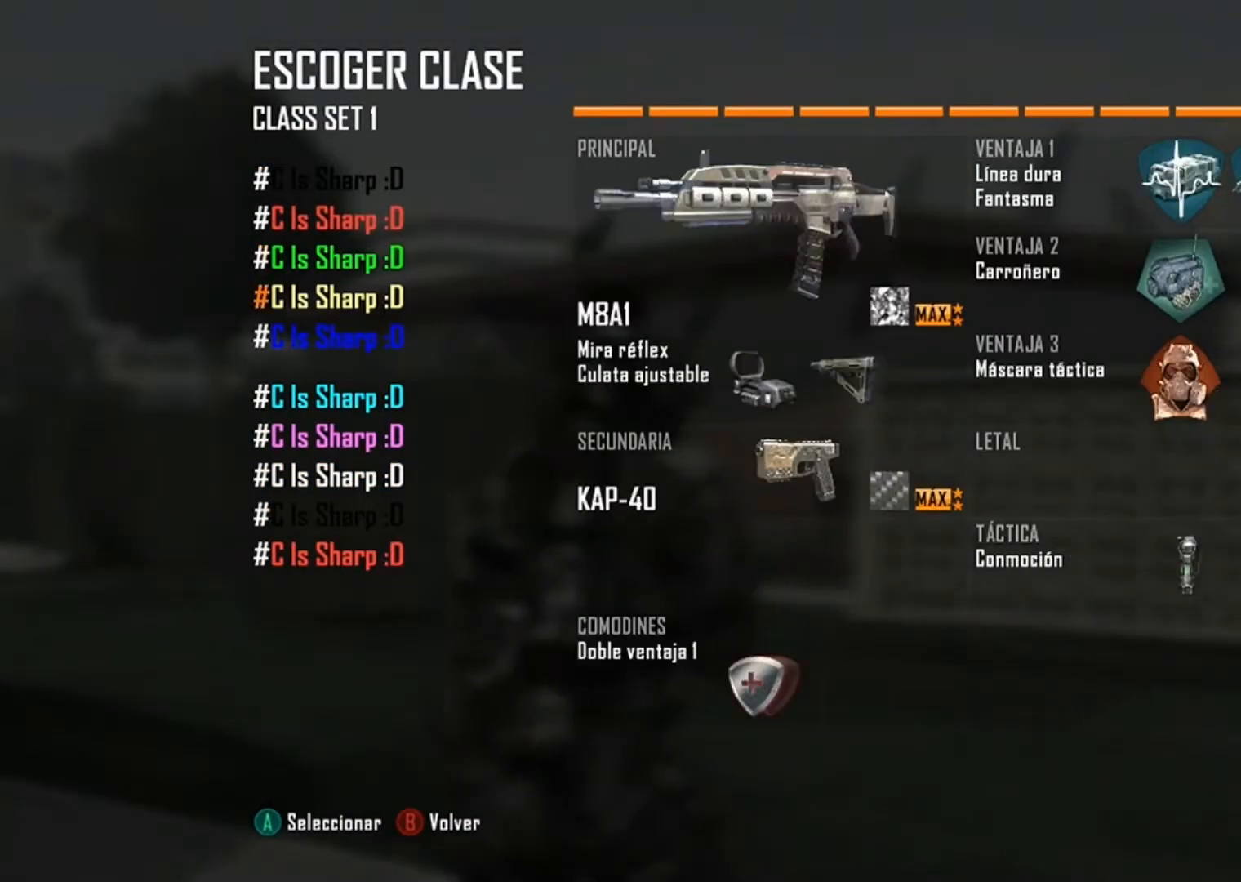
{"buttons": [], "left_stick": "center", "right_stick": "center", "events": [[33, "left_stick", "up"], [300, "A", "down"], [300, "left_stick", "center"], [400, "A", "up"]]}
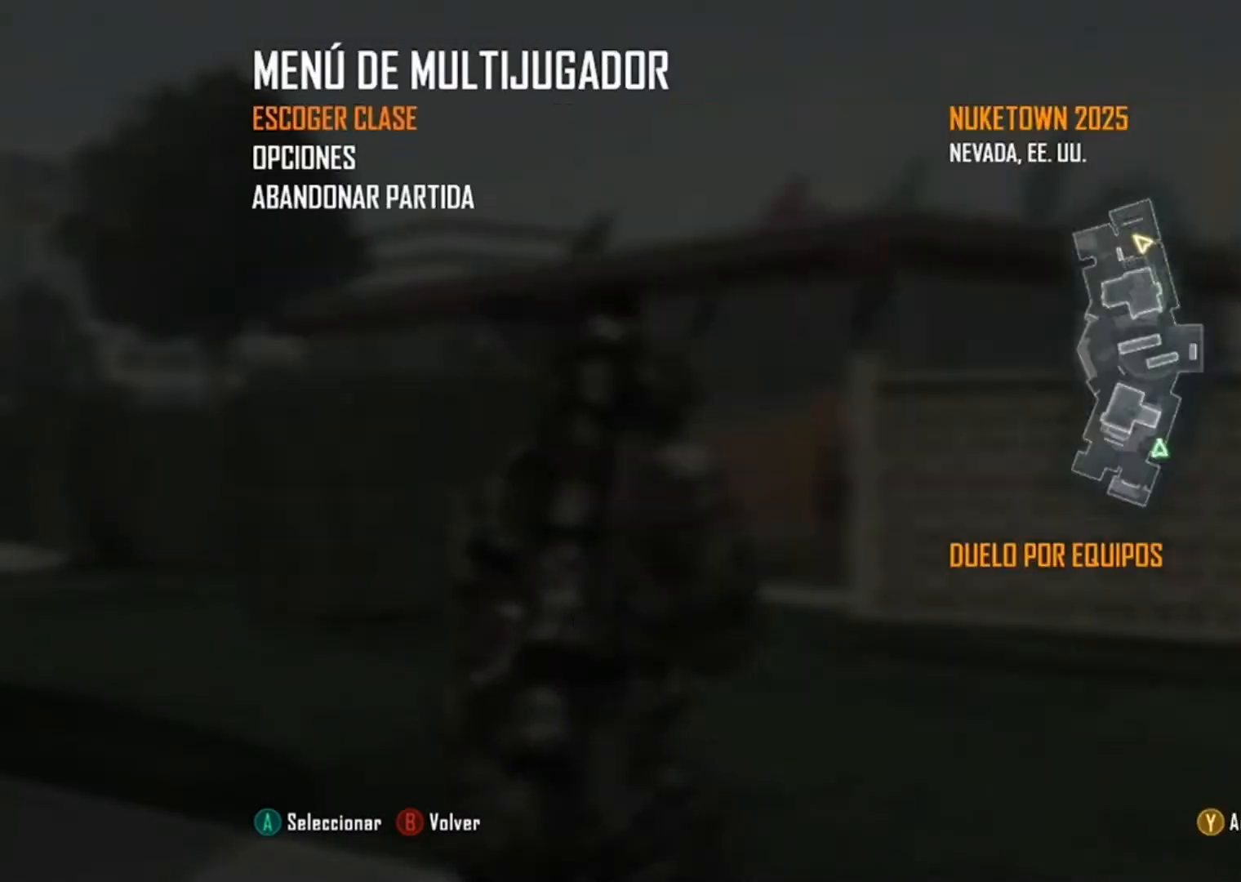
{"buttons": [], "left_stick": "center", "right_stick": "right", "events": [[334, "right_stick", "right"]]}
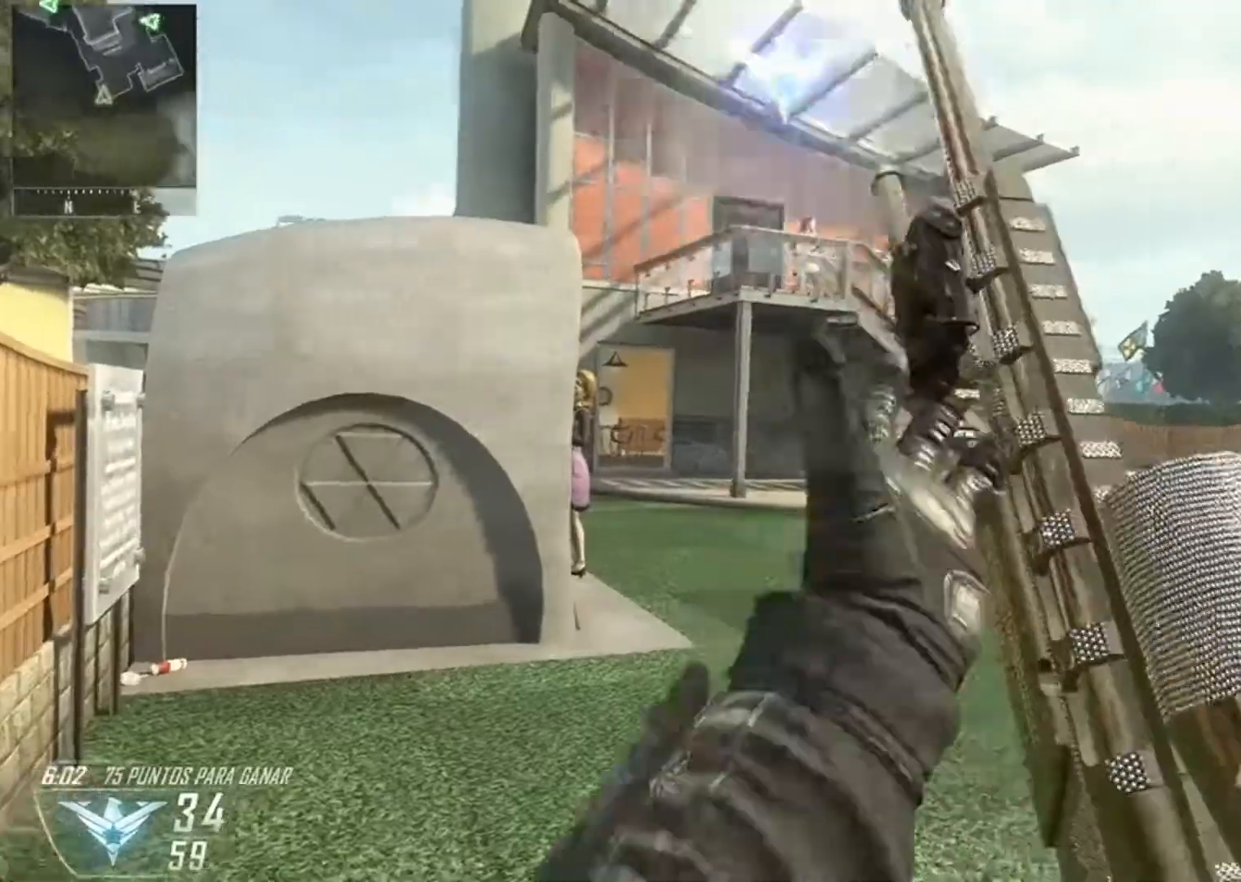
{"buttons": [], "left_stick": "up-right", "right_stick": "left", "events": [[67, "right_stick", "center"], [400, "left_stick", "up-right"], [400, "right_stick", "left"]]}
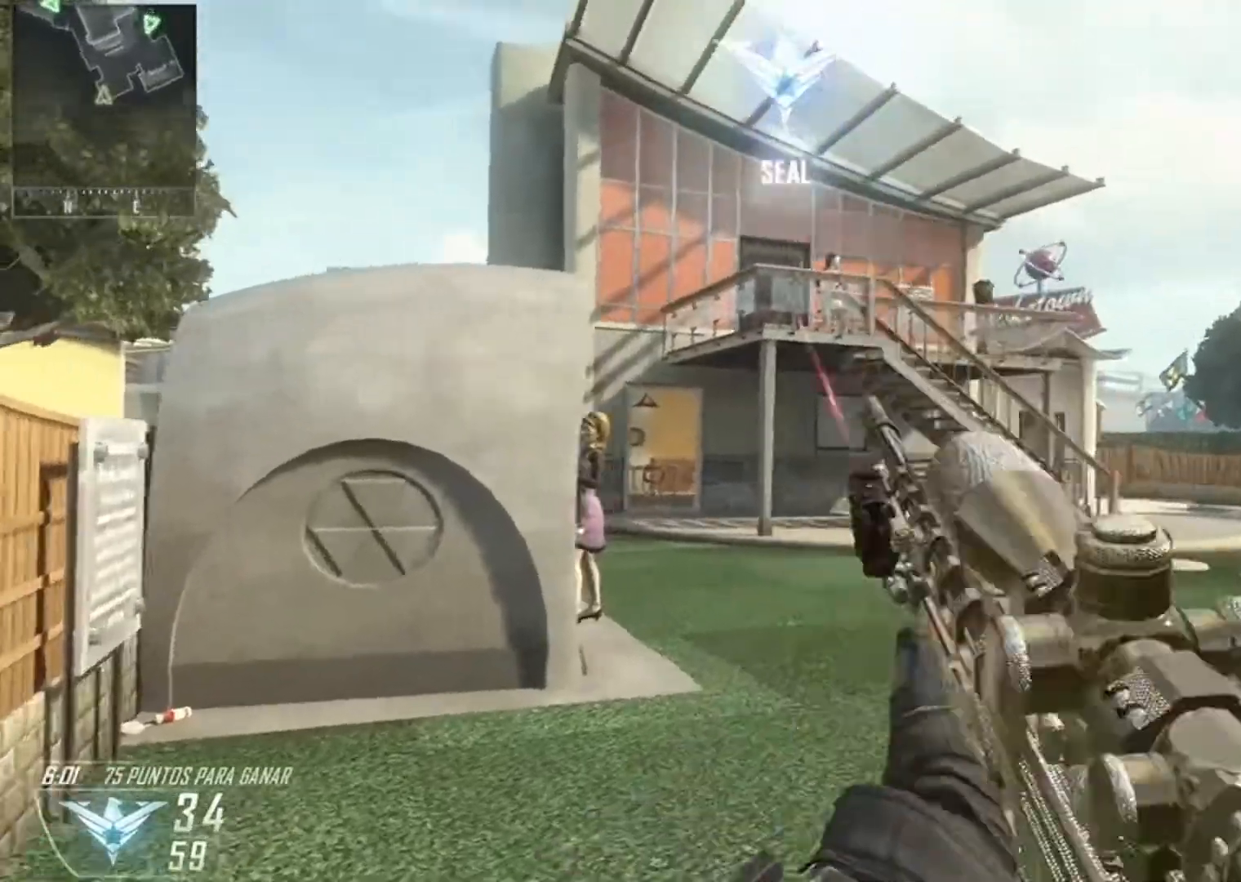
{"buttons": ["L2"], "left_stick": "up-right", "right_stick": "right", "events": [[301, "L2", "down"], [467, "right_stick", "right"]]}
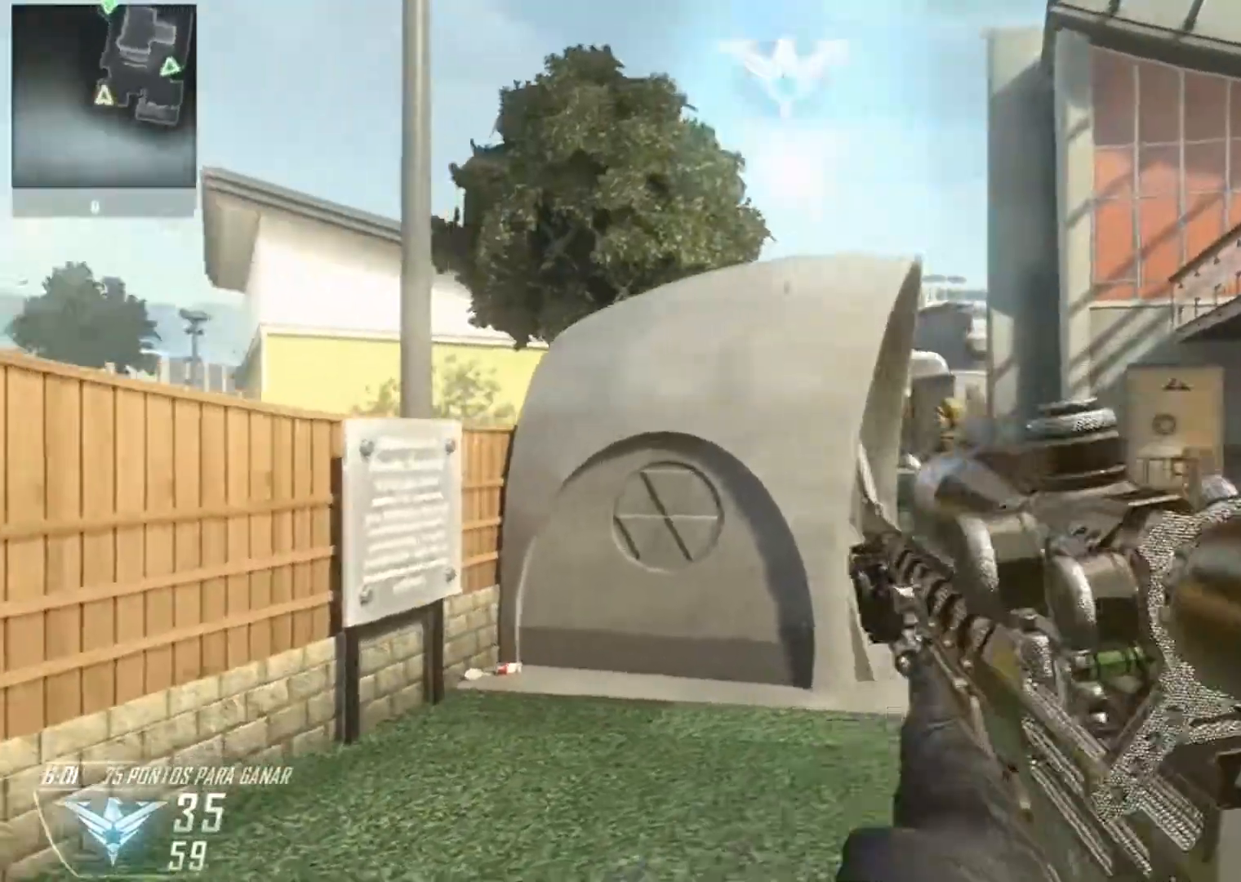
{"buttons": ["L2"], "left_stick": "right", "right_stick": "right", "events": [[200, "right_stick", "left"], [434, "right_stick", "right"], [467, "left_stick", "right"]]}
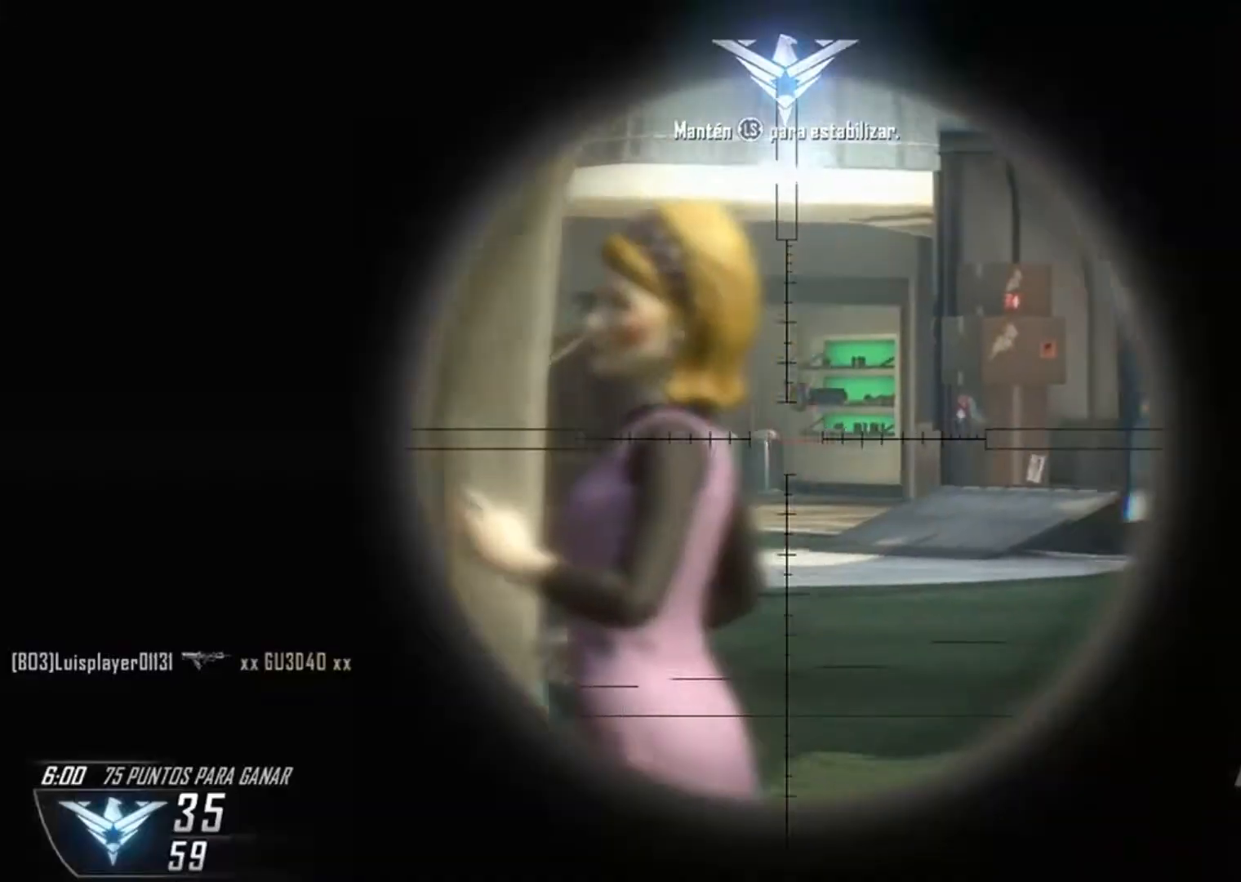
{"buttons": ["L2"], "left_stick": "right", "right_stick": "up-left", "events": [[100, "right_stick", "center"], [201, "left_stick", "center"], [201, "right_stick", "left"], [401, "right_stick", "up-left"], [434, "left_stick", "right"]]}
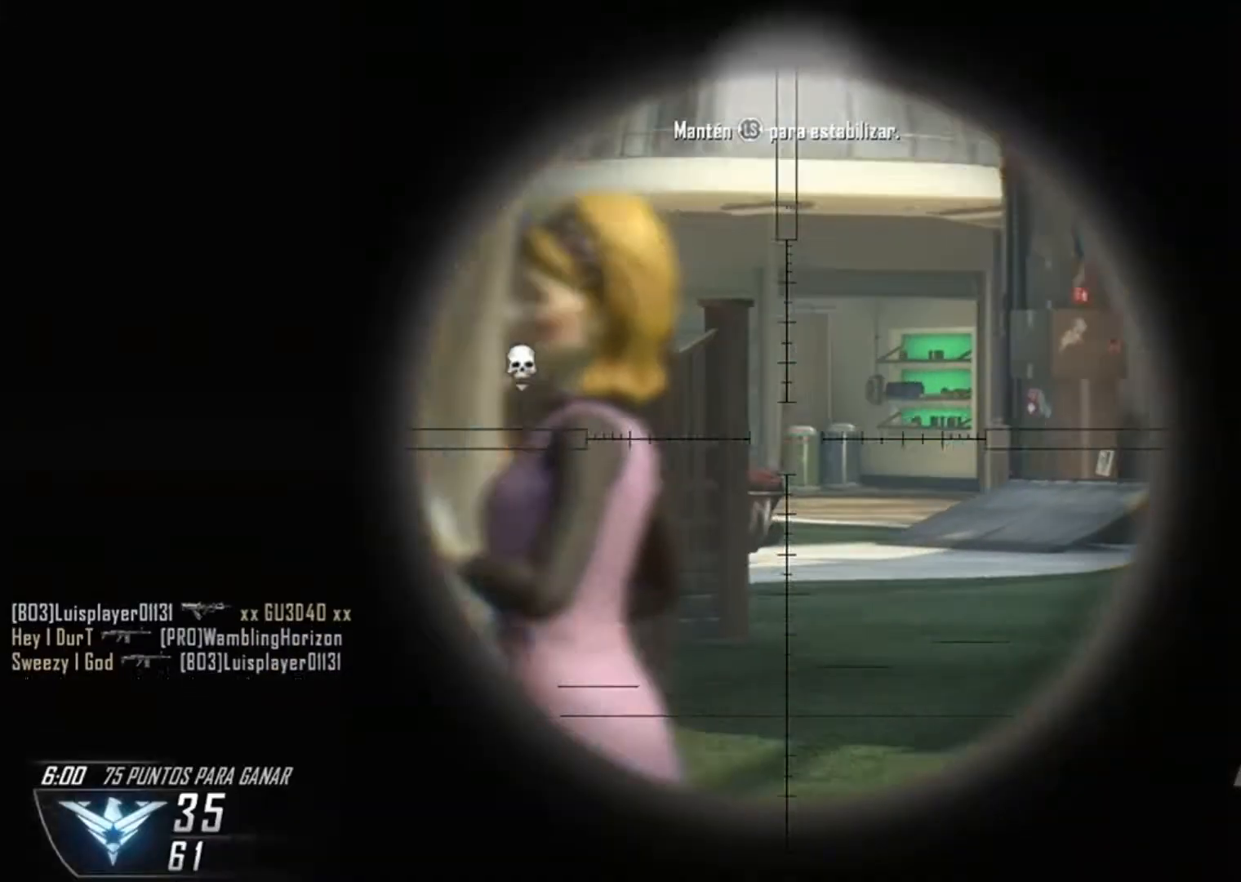
{"buttons": [], "left_stick": "left", "right_stick": "right", "events": [[100, "right_stick", "center"], [200, "right_stick", "right"], [233, "left_stick", "left"], [400, "L2", "up"]]}
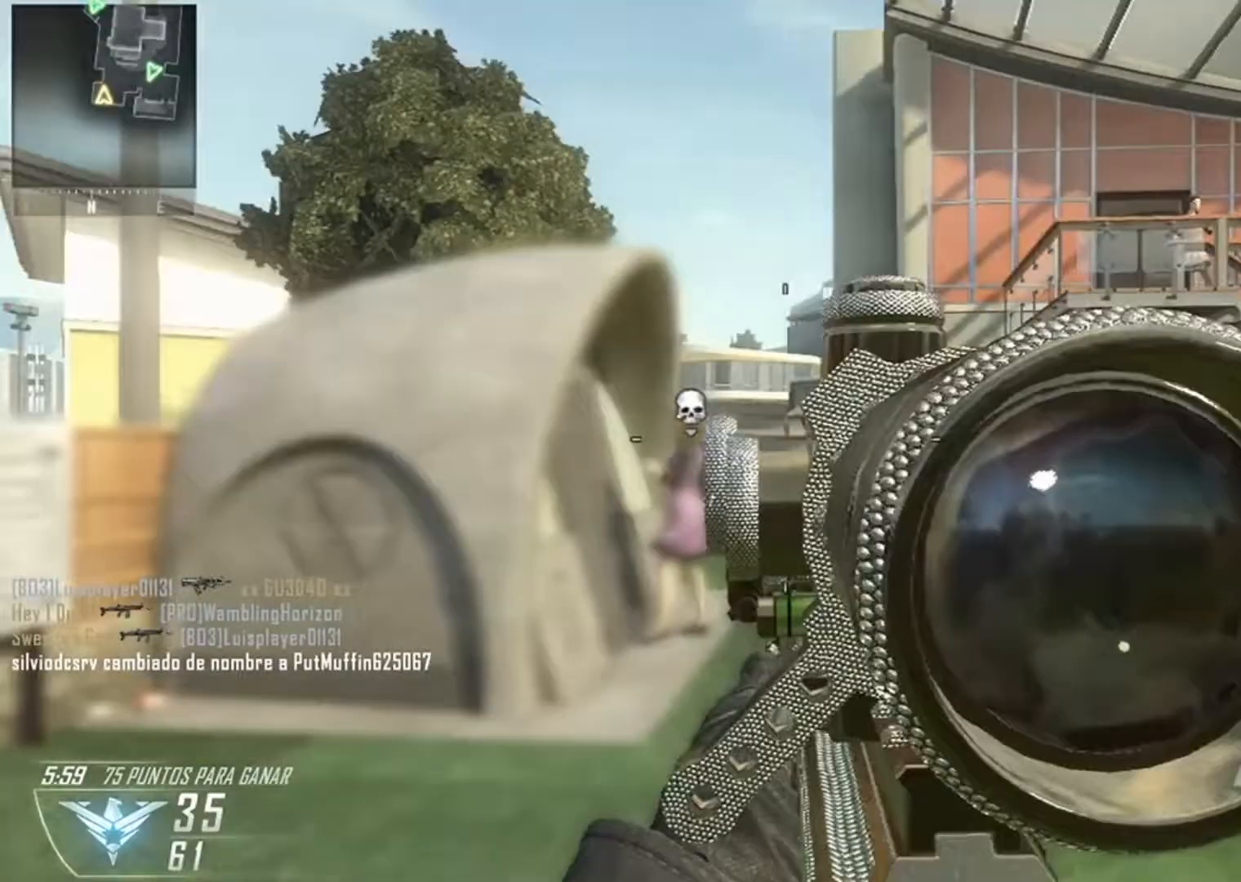
{"buttons": [], "left_stick": "left", "right_stick": "right", "events": []}
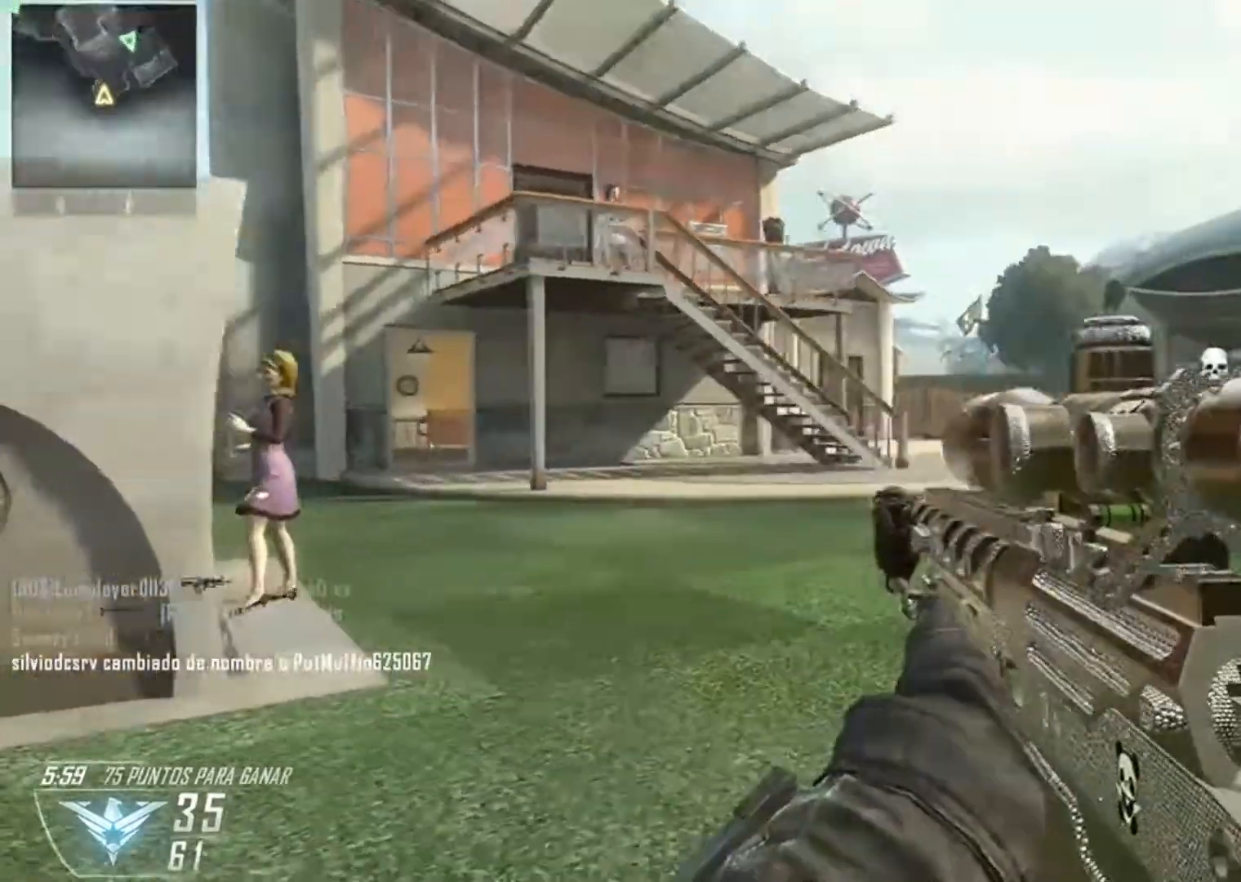
{"buttons": ["L2"], "left_stick": "left", "right_stick": "up", "events": [[167, "right_stick", "center"], [200, "L2", "down"], [367, "right_stick", "up"]]}
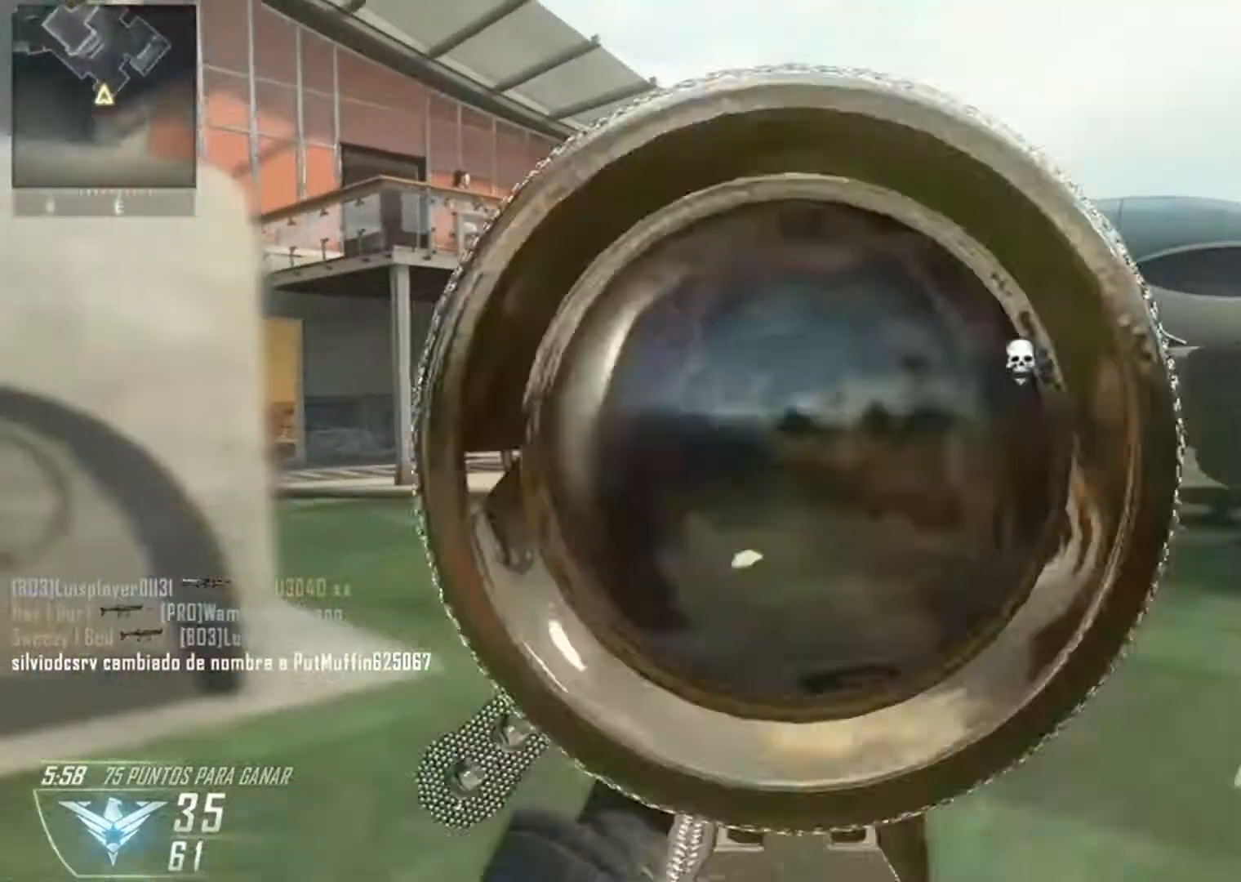
{"buttons": [], "left_stick": "left", "right_stick": "center", "events": [[34, "L2", "up"], [67, "right_stick", "right"], [501, "right_stick", "center"]]}
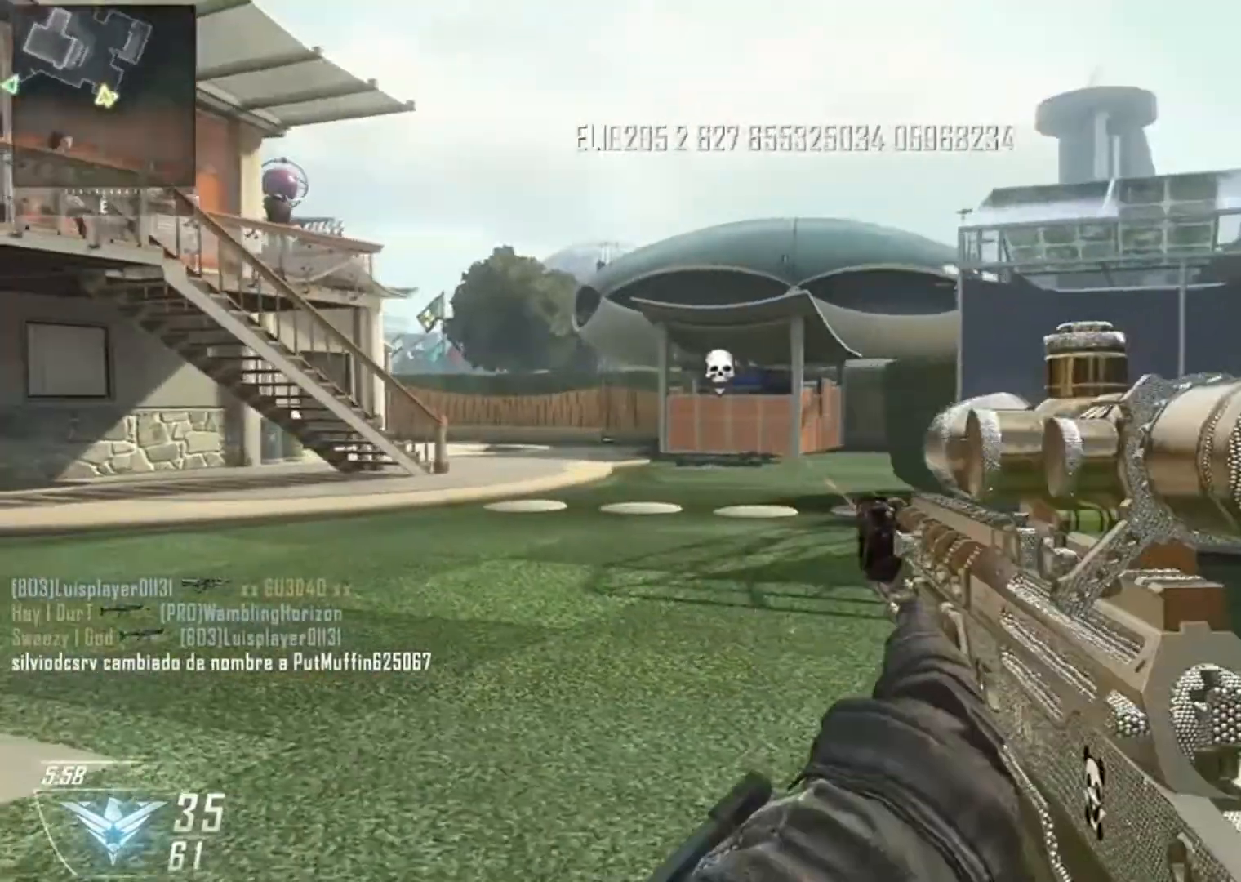
{"buttons": [], "left_stick": "down-left", "right_stick": "right", "events": [[100, "right_stick", "right"], [367, "left_stick", "down-left"]]}
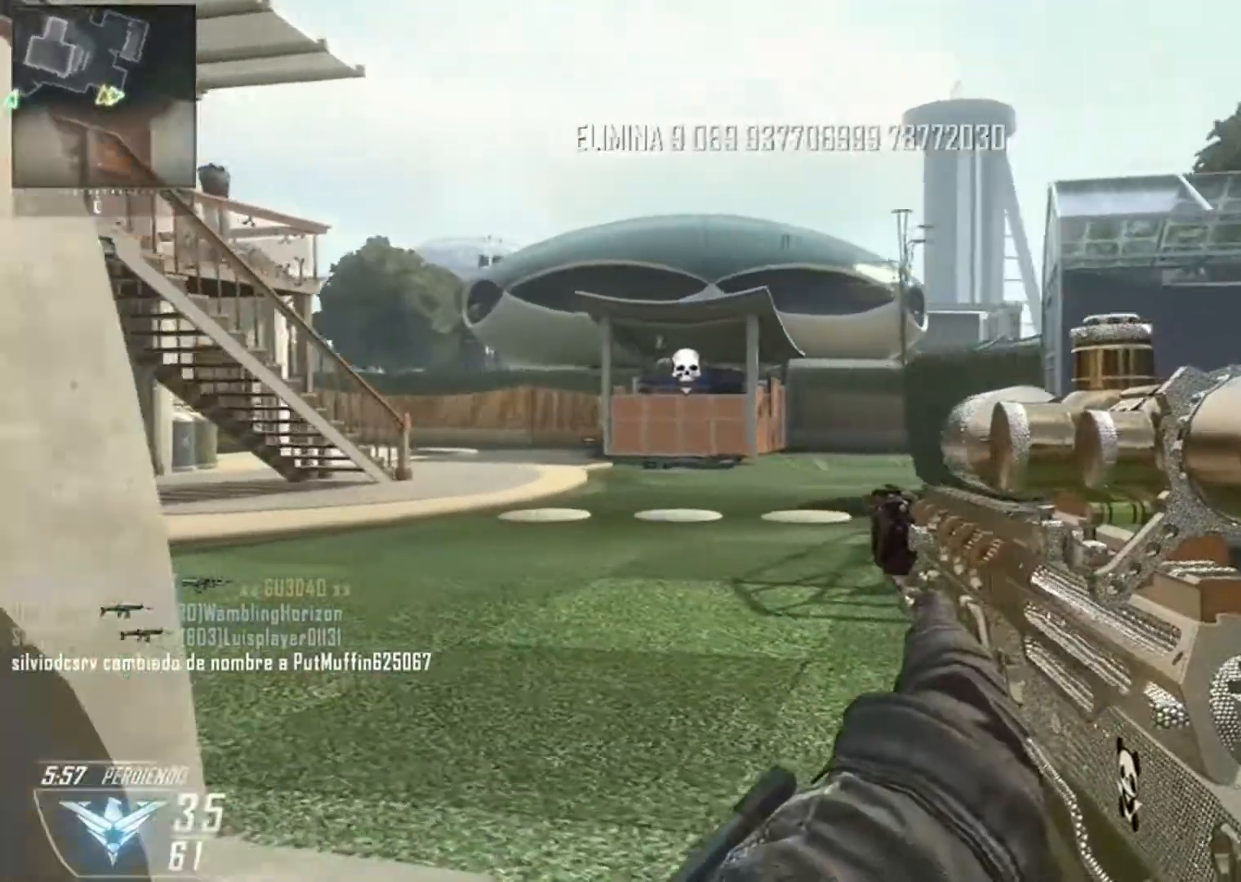
{"buttons": [], "left_stick": "down", "right_stick": "center", "events": [[167, "right_stick", "center"], [234, "right_stick", "right"], [401, "right_stick", "center"], [434, "left_stick", "down"]]}
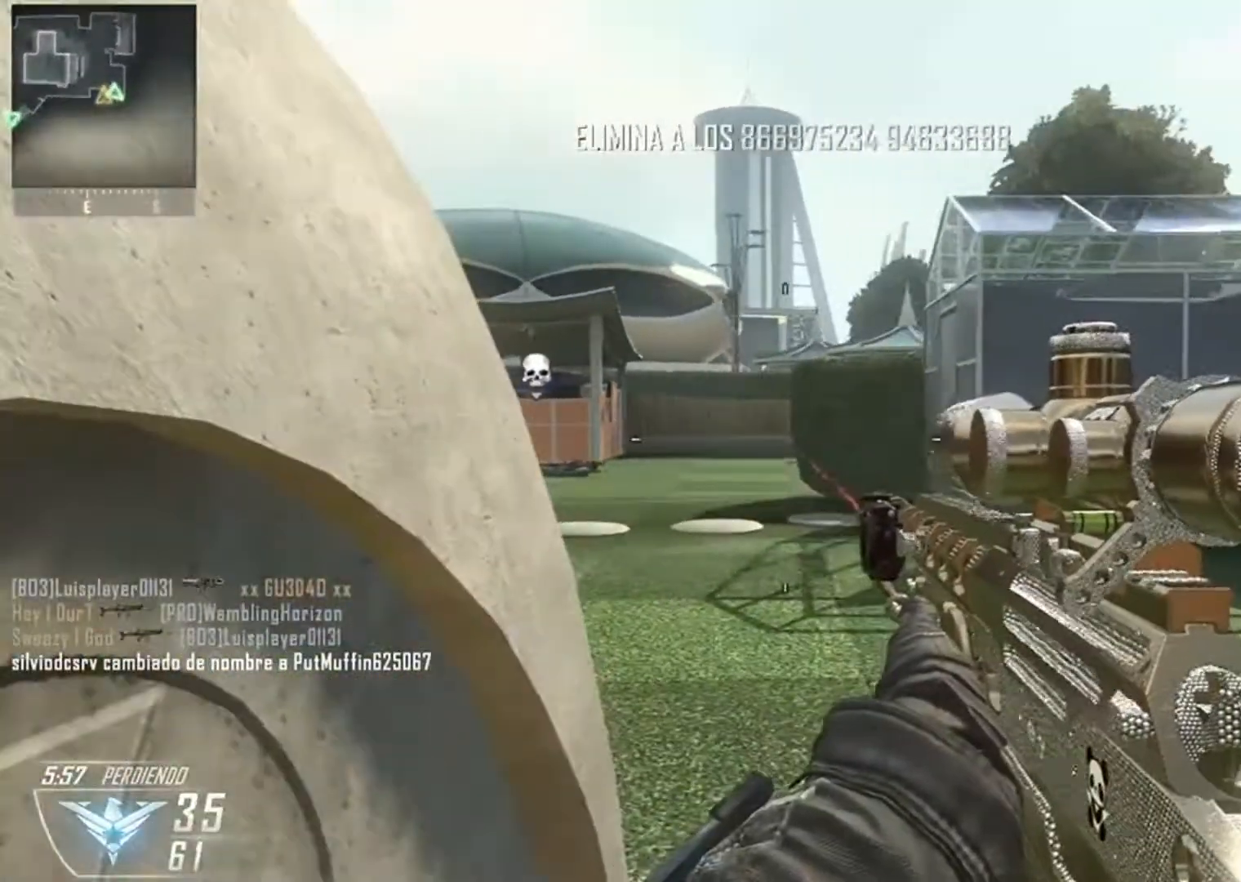
{"buttons": [], "left_stick": "center", "right_stick": "center", "events": [[67, "left_stick", "center"], [200, "left_stick", "down"], [367, "left_stick", "center"]]}
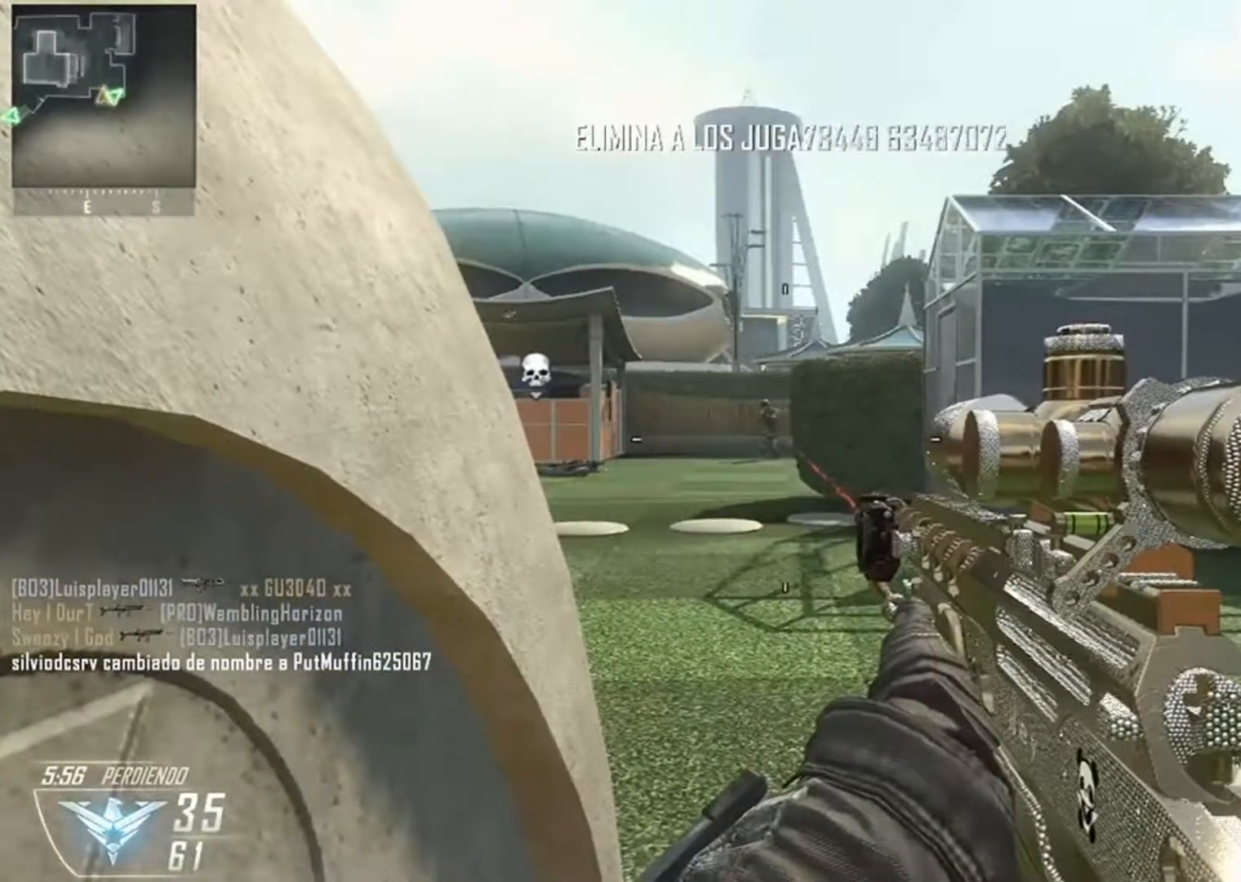
{"buttons": ["L2"], "left_stick": "right", "right_stick": "left", "events": [[334, "L2", "down"], [334, "right_stick", "left"], [468, "left_stick", "right"]]}
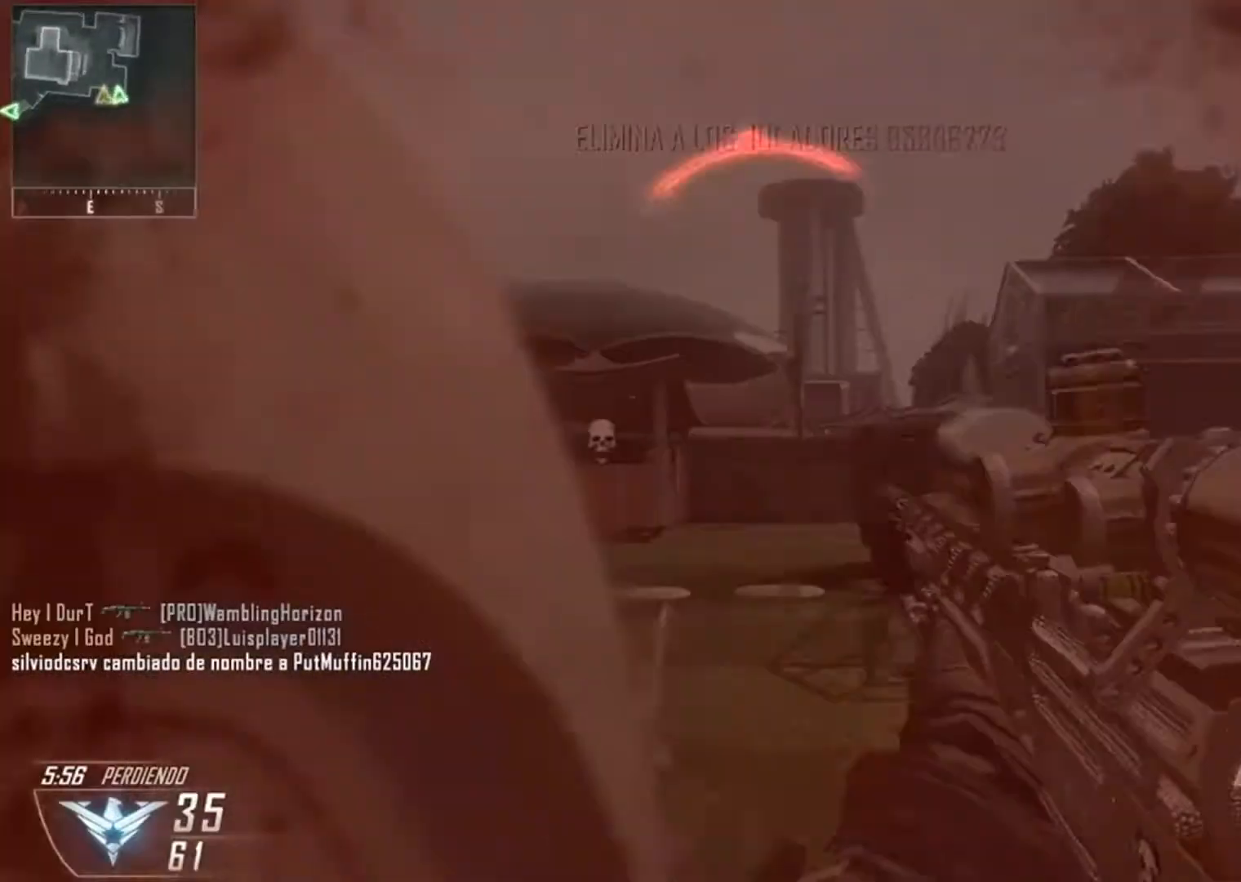
{"buttons": ["L2"], "left_stick": "right", "right_stick": "down-right", "events": [[33, "right_stick", "up"], [100, "right_stick", "center"], [334, "right_stick", "down-right"]]}
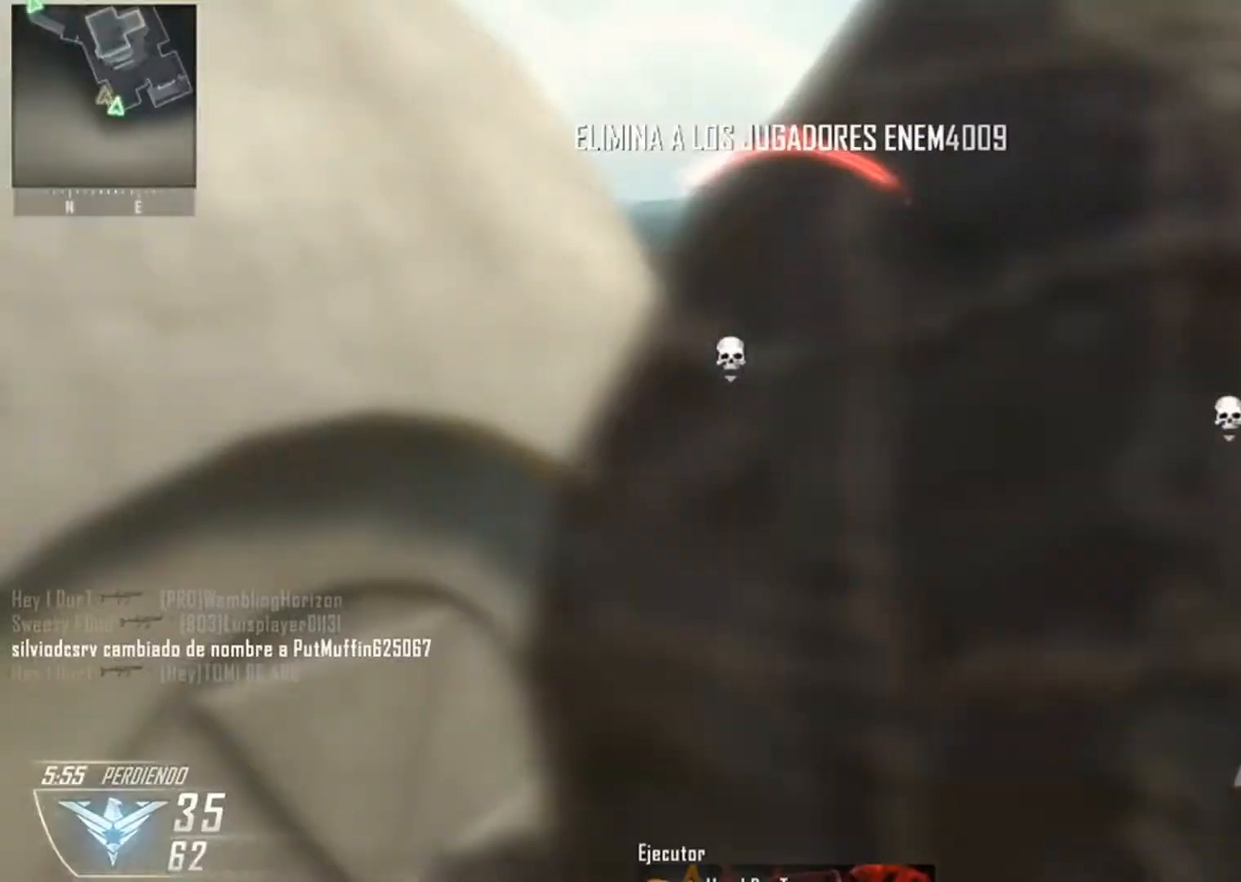
{"buttons": [], "left_stick": "center", "right_stick": "center", "events": [[34, "R2", "down"], [67, "right_stick", "right"], [167, "L2", "up"], [167, "R2", "up"], [167, "right_stick", "center"], [367, "left_stick", "center"]]}
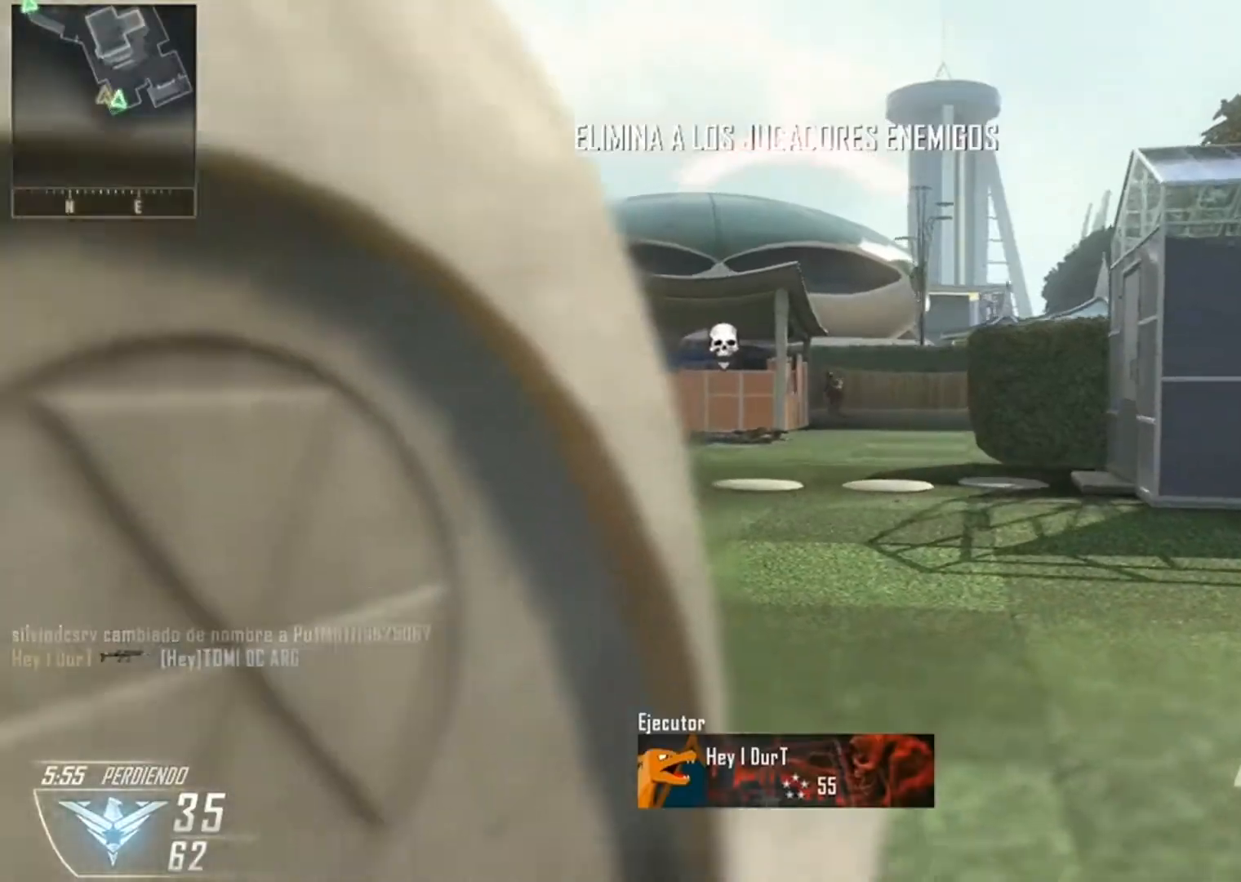
{"buttons": [], "left_stick": "center", "right_stick": "center", "events": []}
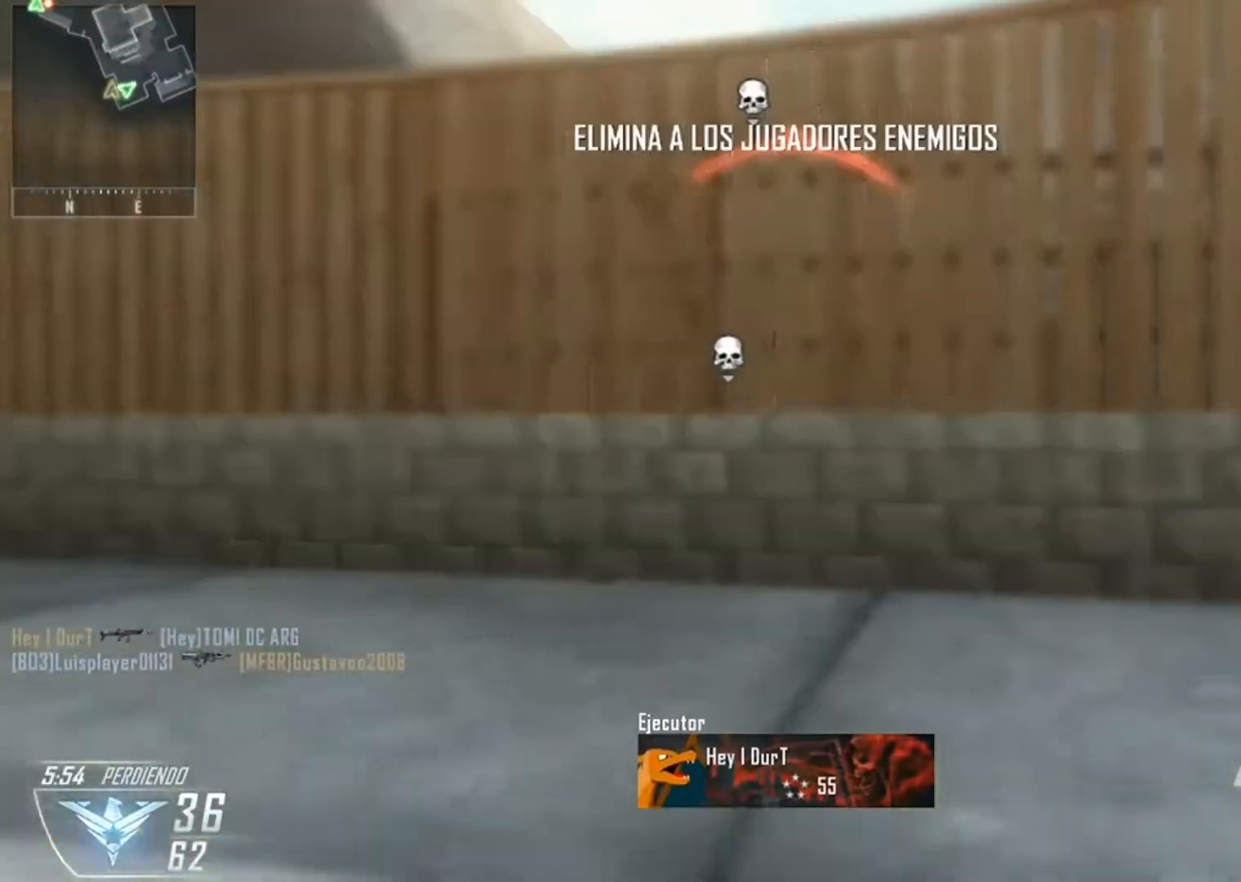
{"buttons": [], "left_stick": "center", "right_stick": "center", "events": []}
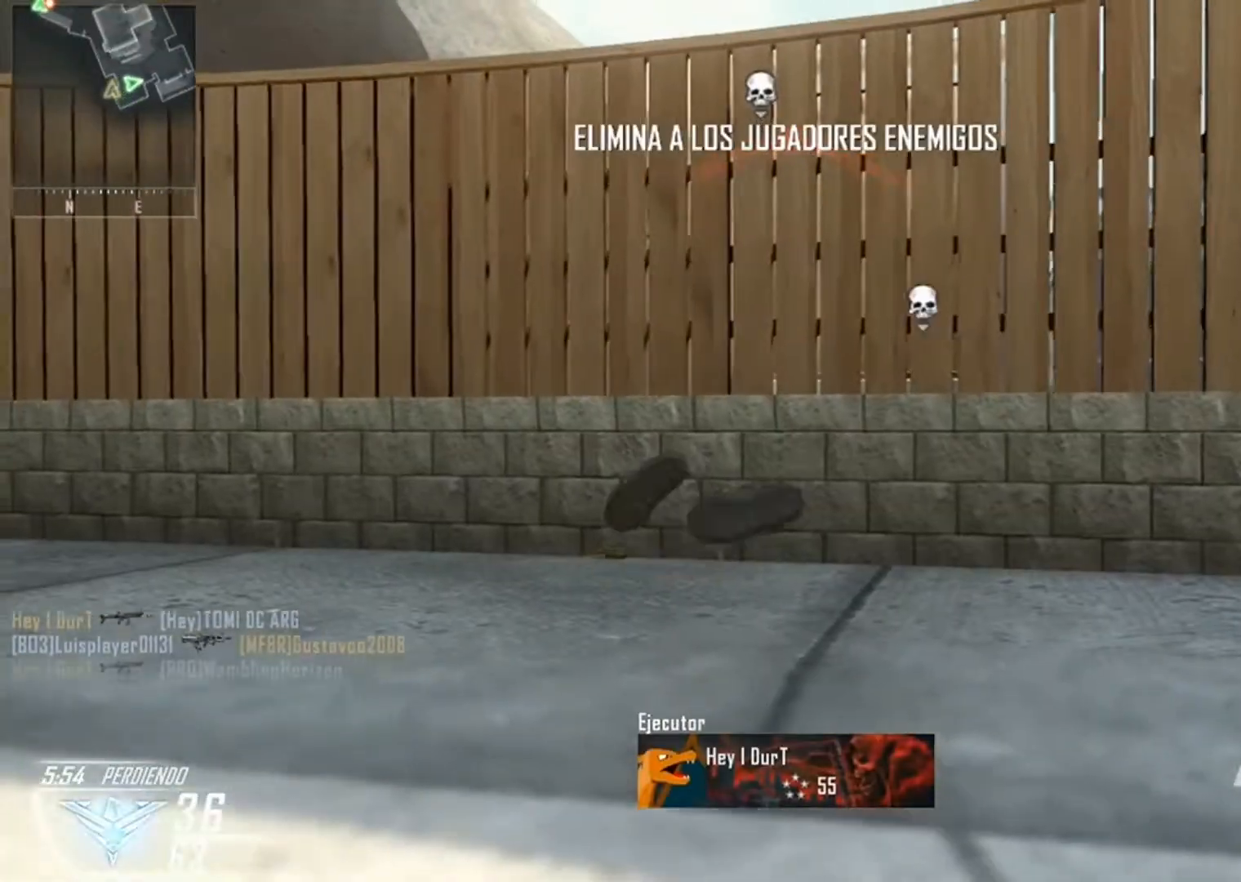
{"buttons": [], "left_stick": "center", "right_stick": "center", "events": []}
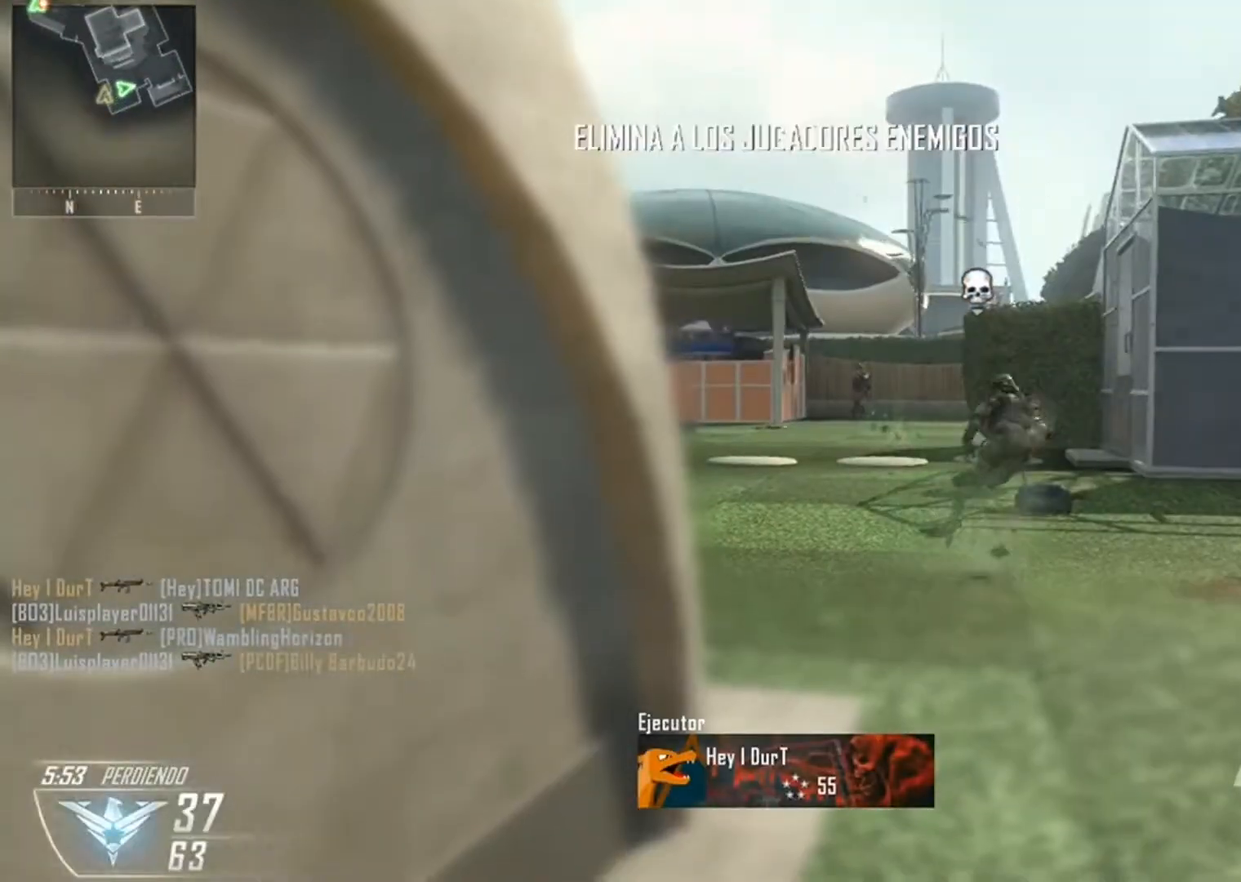
{"buttons": [], "left_stick": "center", "right_stick": "center", "events": []}